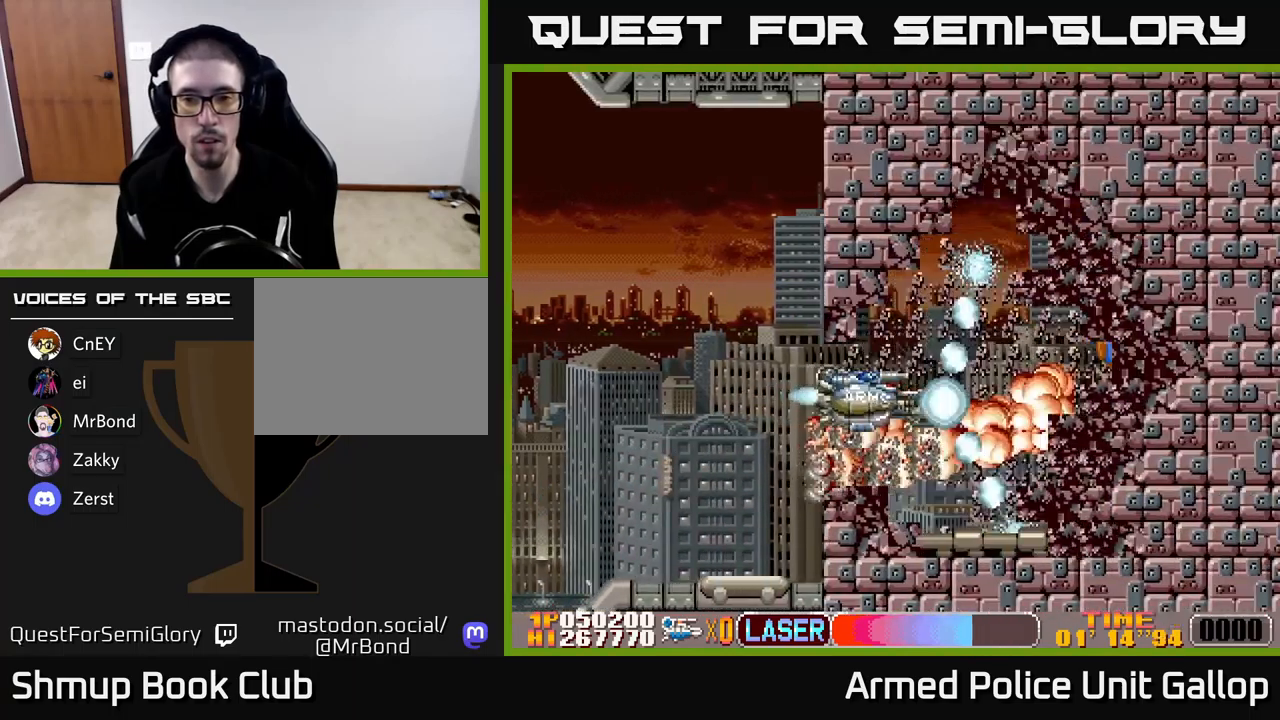
Gameplay with a controller (Xbox layout); each line is a JSON object with the inputs held at the frame after it. "events" lists button and stick changes between this image and that frame as [ms after this image, input, new state], when the widget could be followed in between. Not read: right_stick.
{"buttons": ["B", "DPAD_UP"], "left_stick": "center", "events": [[50, "DPAD_UP", "down"], [84, "DPAD_LEFT", "up"], [334, "DPAD_UP", "up"], [384, "DPAD_RIGHT", "down"], [467, "DPAD_RIGHT", "up"], [467, "DPAD_UP", "down"]]}
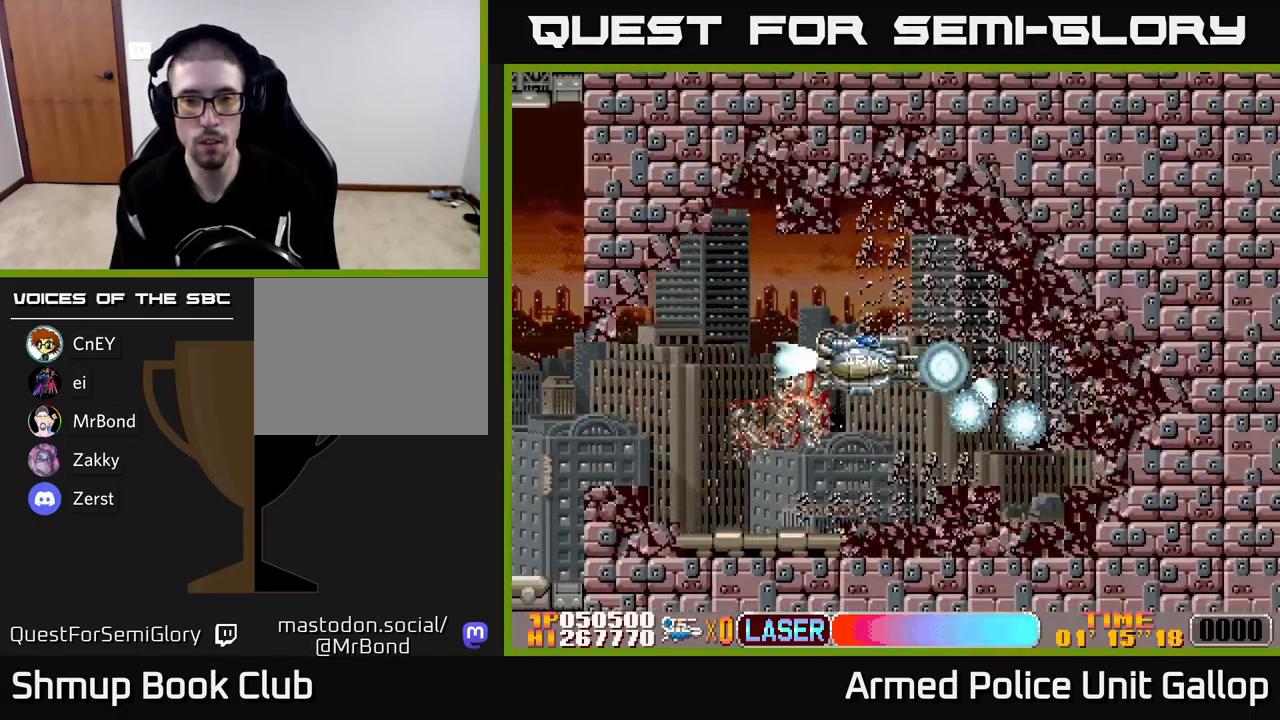
{"buttons": ["B", "DPAD_RIGHT"], "left_stick": "center", "events": [[84, "DPAD_UP", "up"], [284, "DPAD_RIGHT", "down"]]}
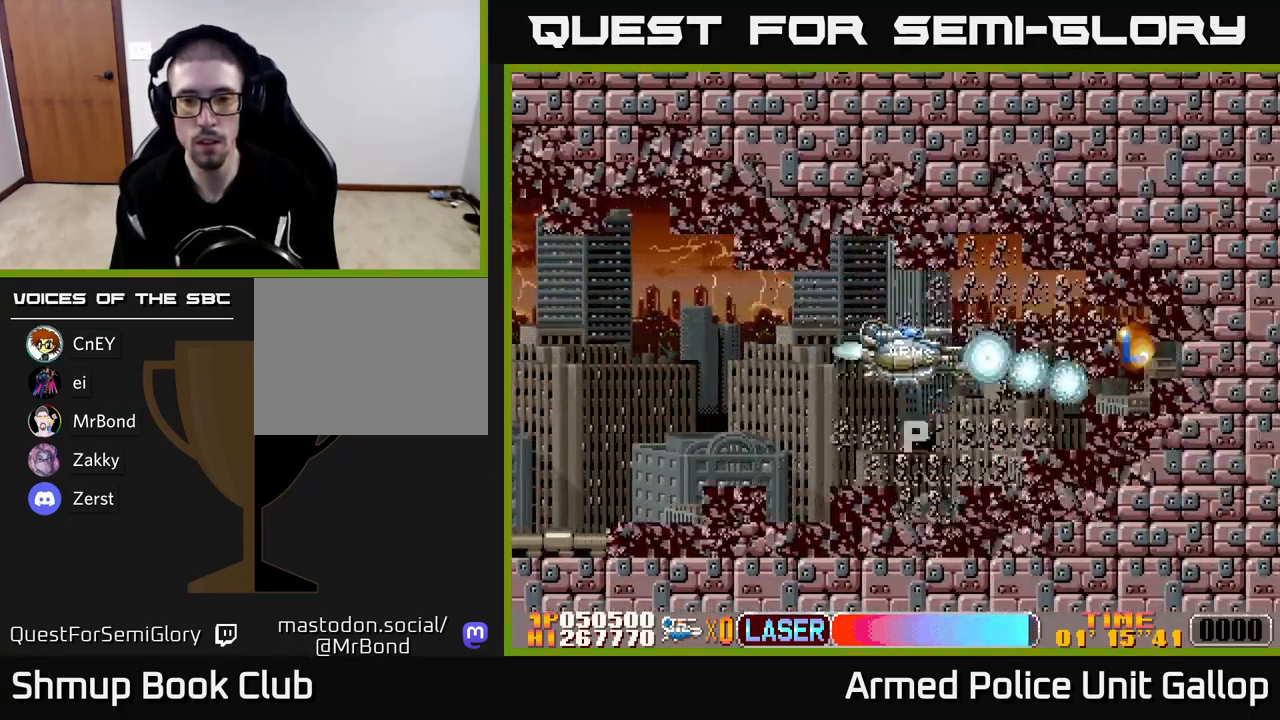
{"buttons": ["B", "DPAD_DOWN", "DPAD_LEFT"], "left_stick": "center", "events": [[100, "DPAD_RIGHT", "up"], [217, "DPAD_LEFT", "down"], [484, "DPAD_DOWN", "down"]]}
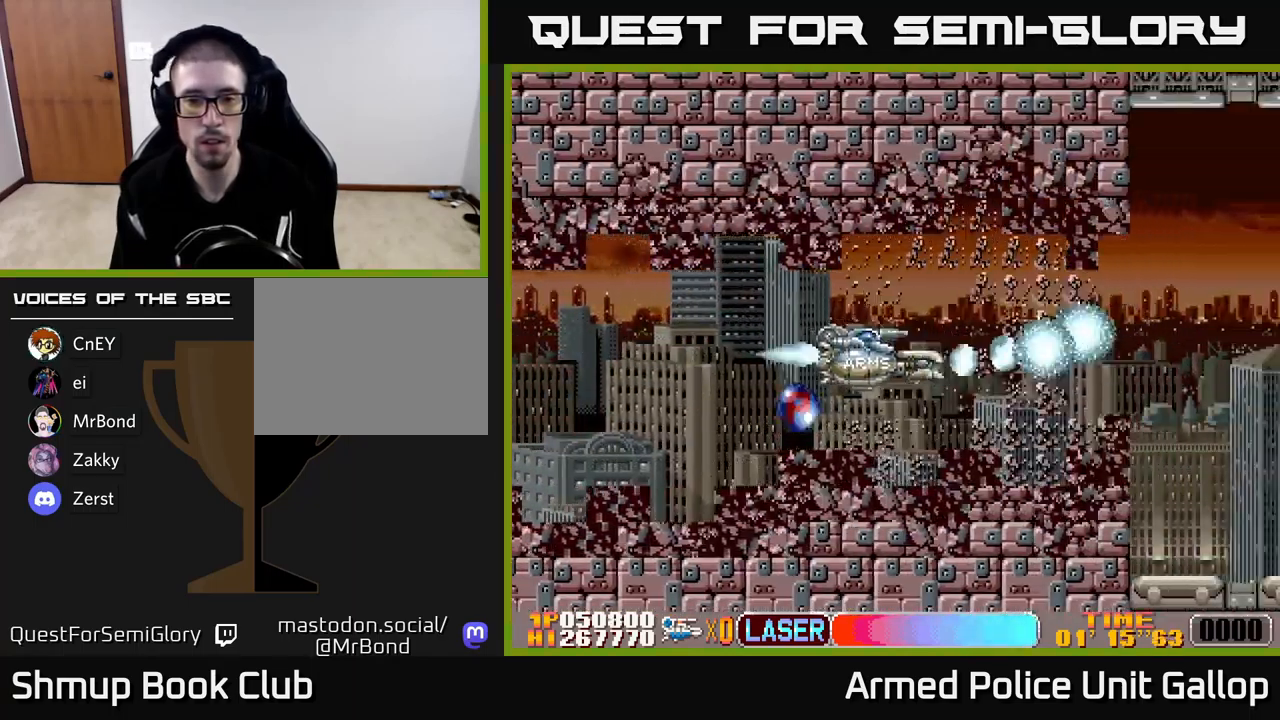
{"buttons": ["B", "DPAD_DOWN"], "left_stick": "center", "events": [[267, "DPAD_DOWN", "up"], [450, "DPAD_LEFT", "up"], [467, "DPAD_DOWN", "down"]]}
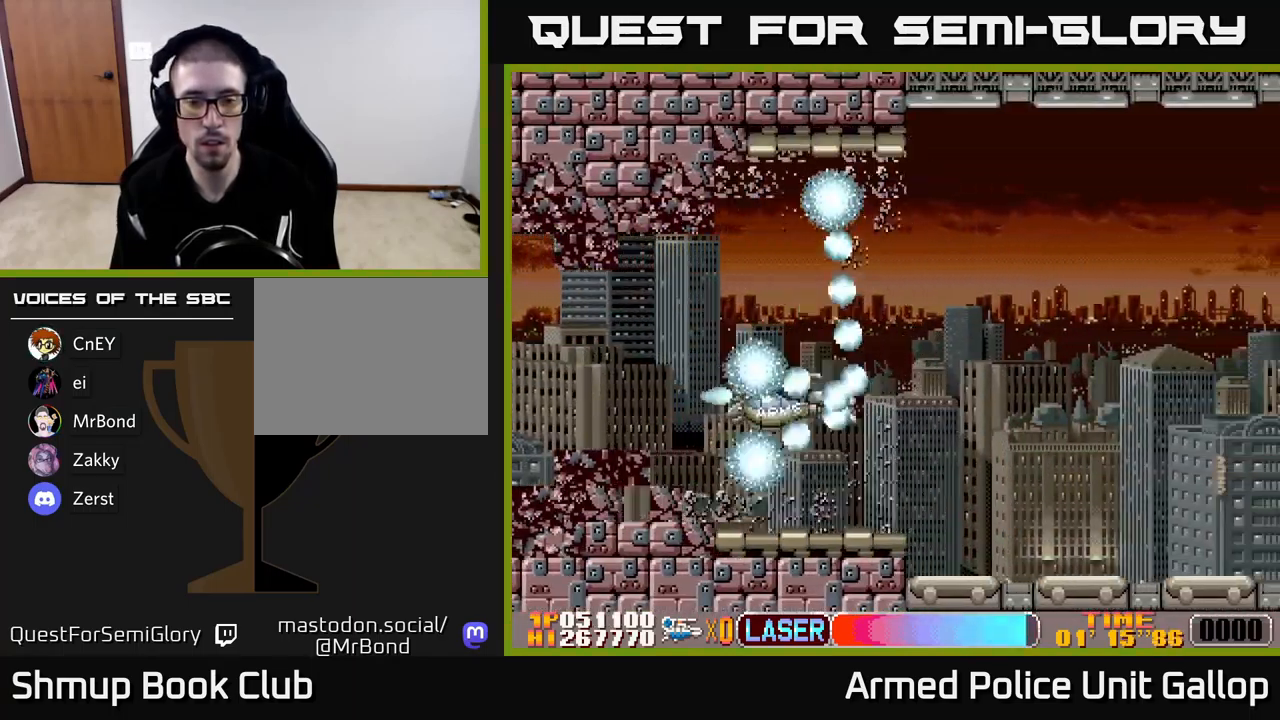
{"buttons": ["A", "DPAD_RIGHT"], "left_stick": "center", "events": [[50, "DPAD_RIGHT", "down"], [100, "DPAD_DOWN", "up"], [134, "DPAD_UP", "down"], [150, "A", "down"], [167, "B", "up"], [384, "DPAD_UP", "up"]]}
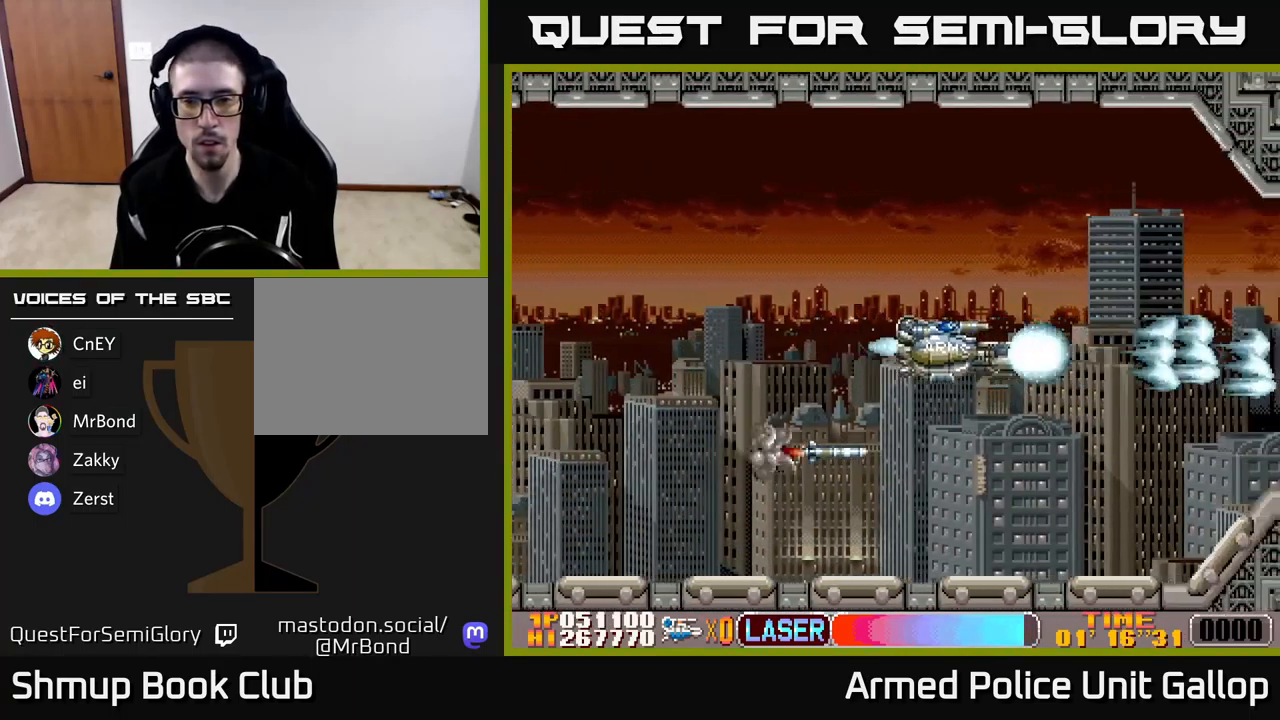
{"buttons": ["A", "DPAD_RIGHT"], "left_stick": "center", "events": []}
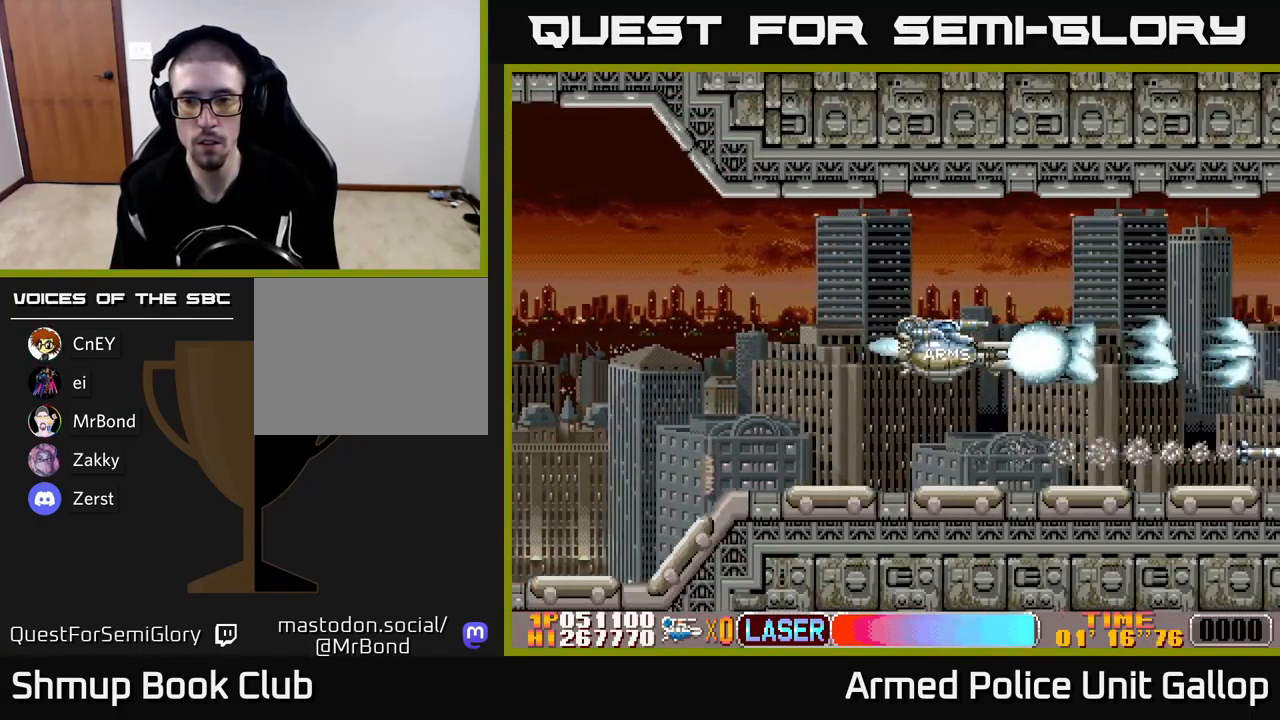
{"buttons": ["A", "DPAD_RIGHT"], "left_stick": "center", "events": [[100, "DPAD_RIGHT", "up"], [467, "DPAD_RIGHT", "down"]]}
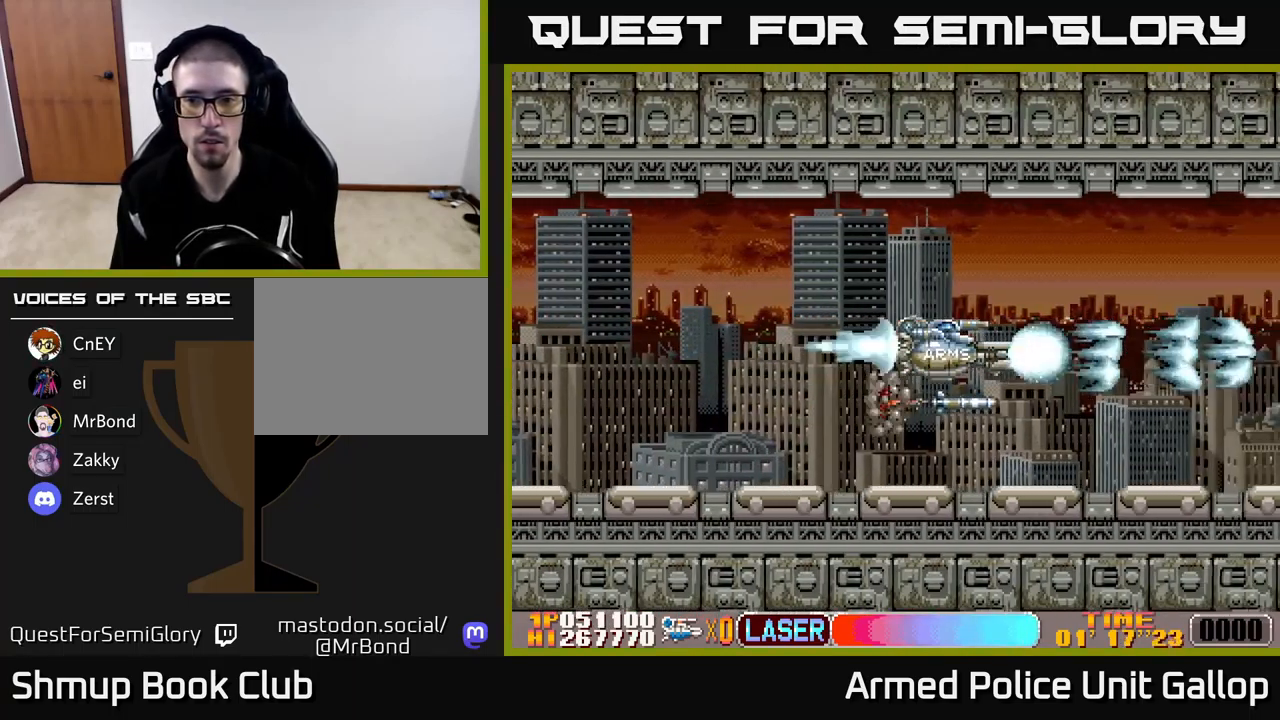
{"buttons": ["A", "DPAD_RIGHT"], "left_stick": "center", "events": []}
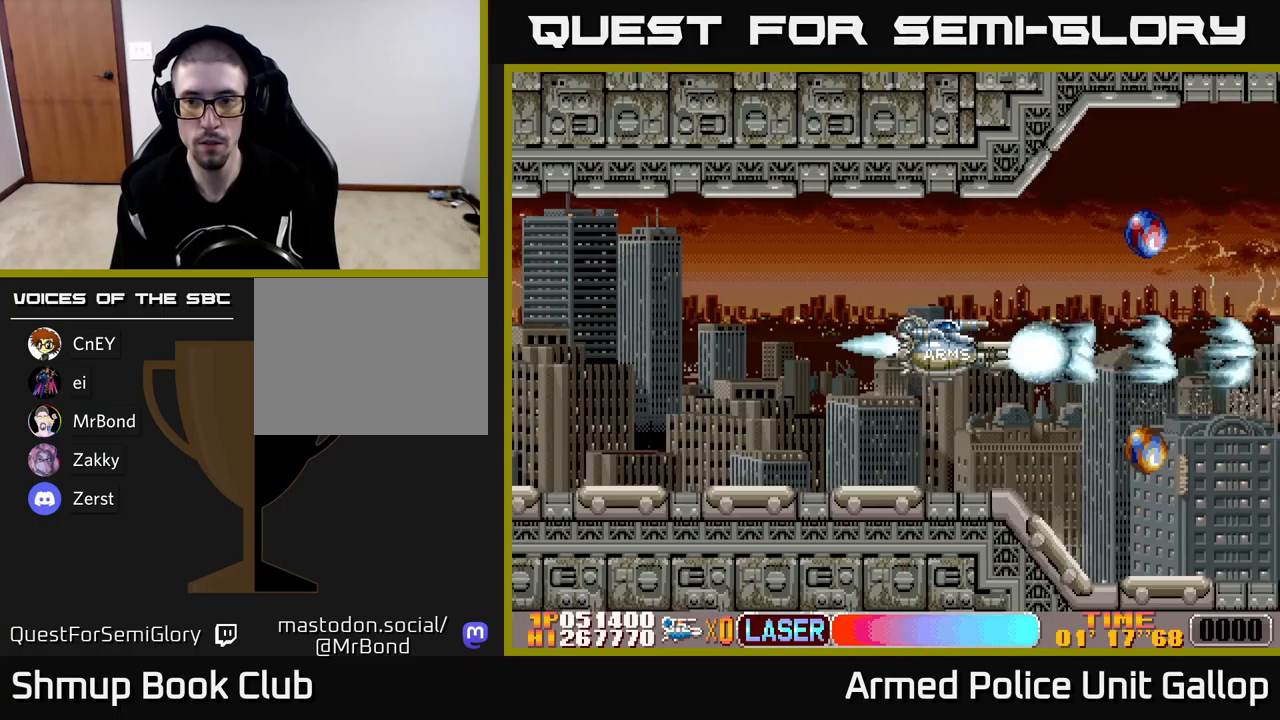
{"buttons": ["DPAD_UP"], "left_stick": "center", "events": [[66, "DPAD_RIGHT", "up"], [83, "DPAD_UP", "down"], [116, "DPAD_LEFT", "down"], [416, "A", "up"], [450, "DPAD_LEFT", "up"]]}
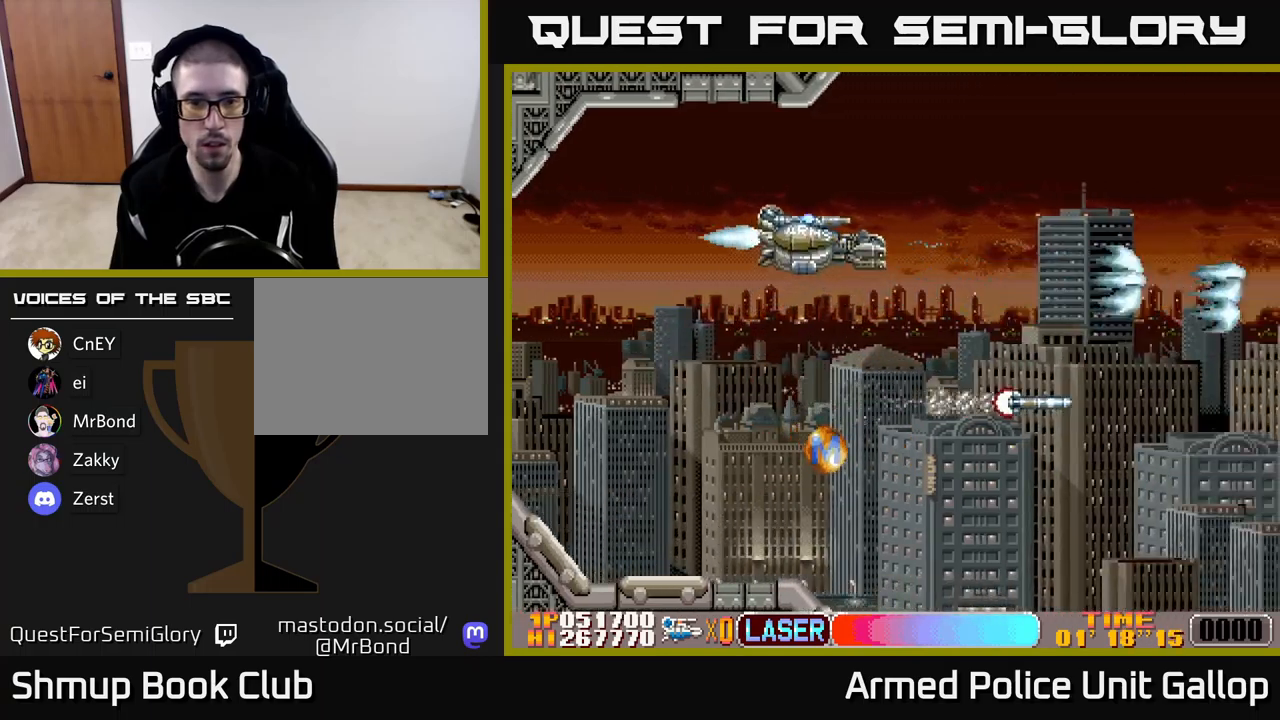
{"buttons": ["A", "DPAD_DOWN", "DPAD_LEFT"], "left_stick": "center", "events": [[33, "DPAD_UP", "up"], [66, "DPAD_DOWN", "down"], [116, "A", "down"], [216, "DPAD_LEFT", "down"]]}
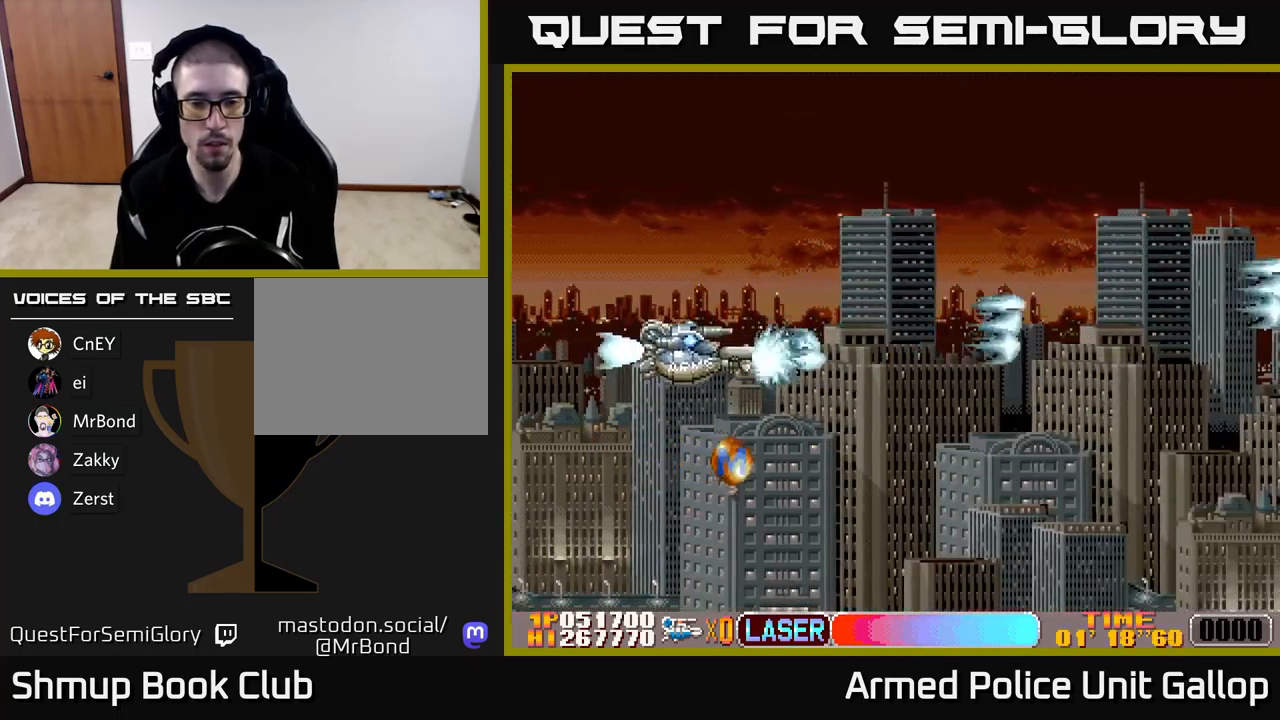
{"buttons": ["A", "DPAD_DOWN", "DPAD_RIGHT"], "left_stick": "center", "events": [[50, "DPAD_LEFT", "up"], [283, "DPAD_RIGHT", "down"]]}
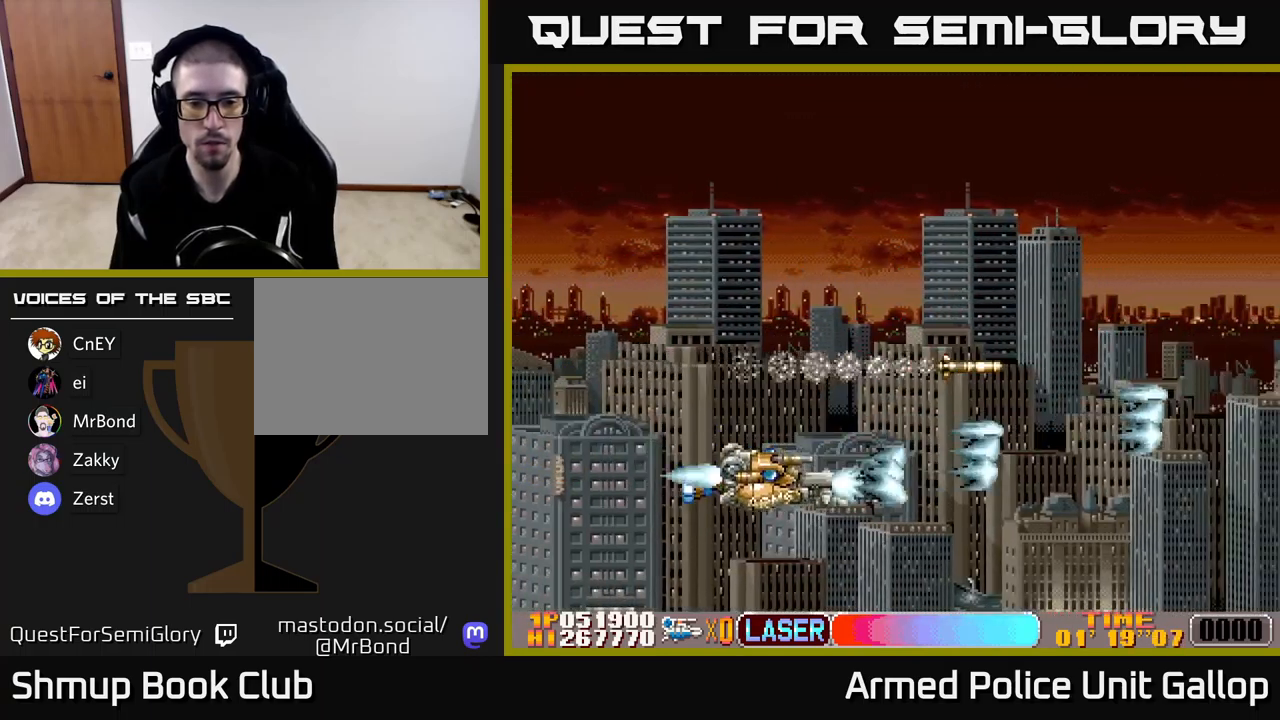
{"buttons": ["DPAD_RIGHT"], "left_stick": "center", "events": [[233, "A", "up"], [266, "DPAD_DOWN", "up"]]}
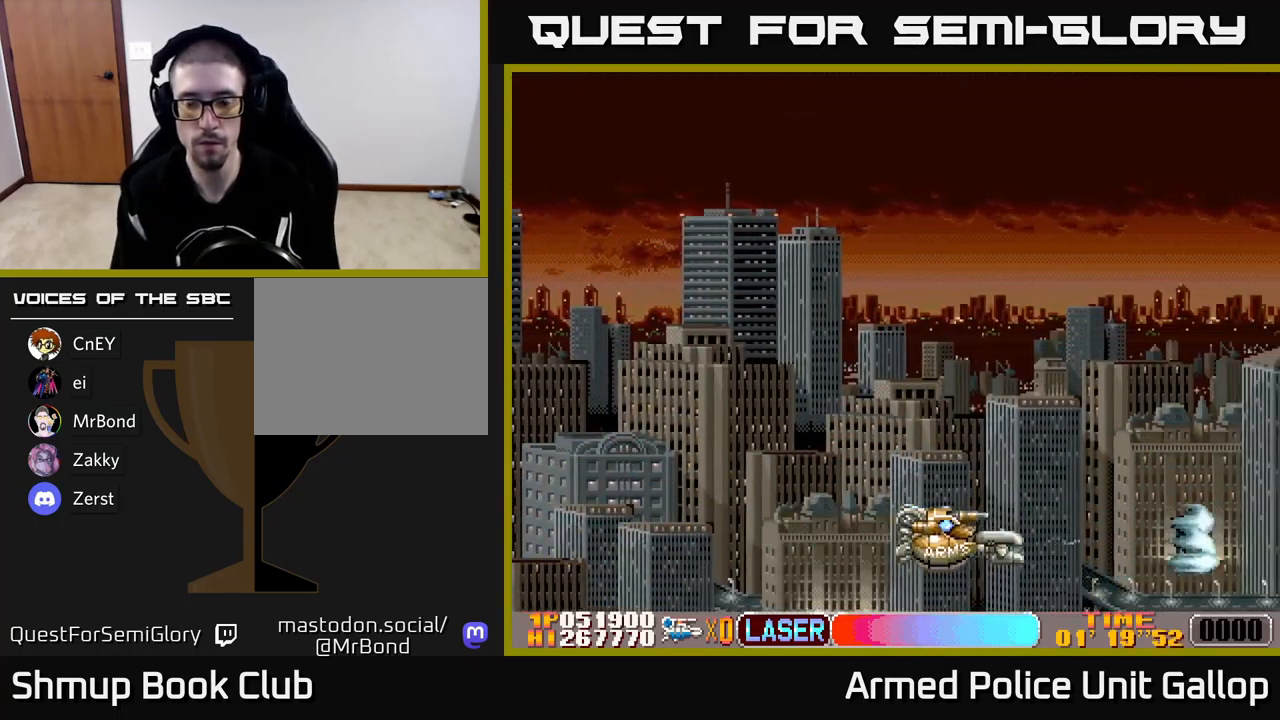
{"buttons": ["DPAD_RIGHT"], "left_stick": "center", "events": []}
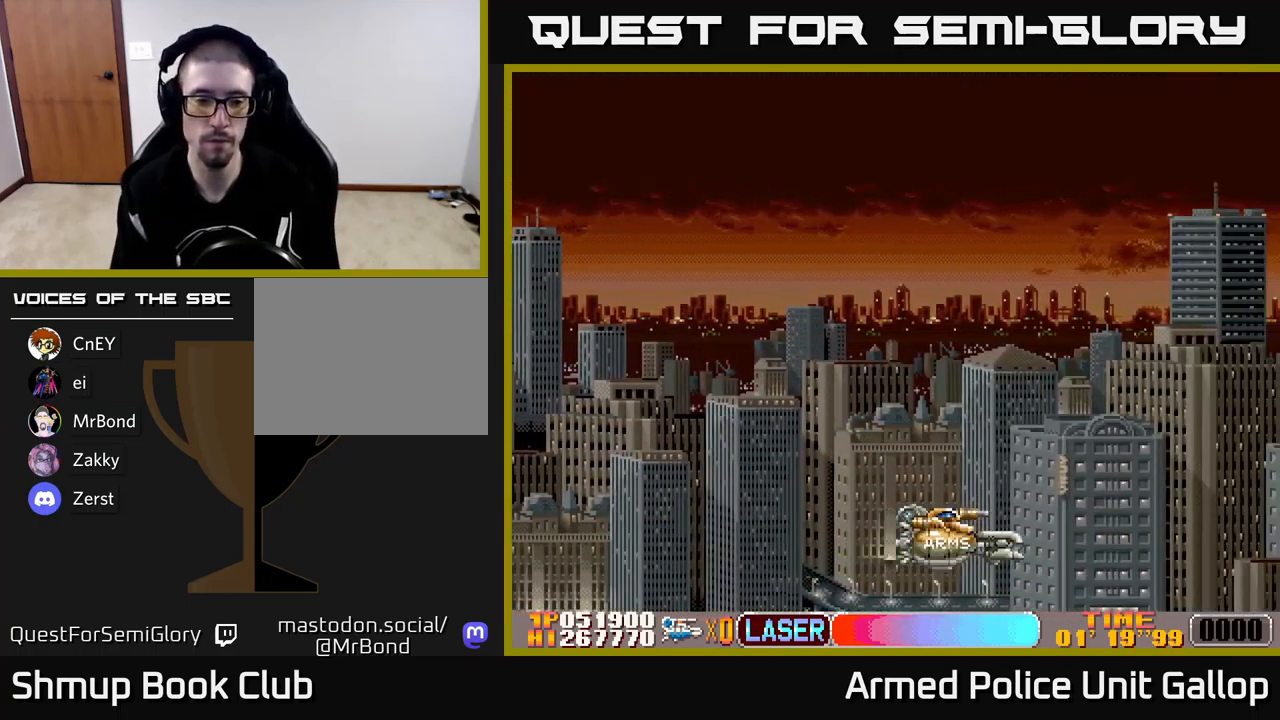
{"buttons": ["DPAD_RIGHT"], "left_stick": "center", "events": []}
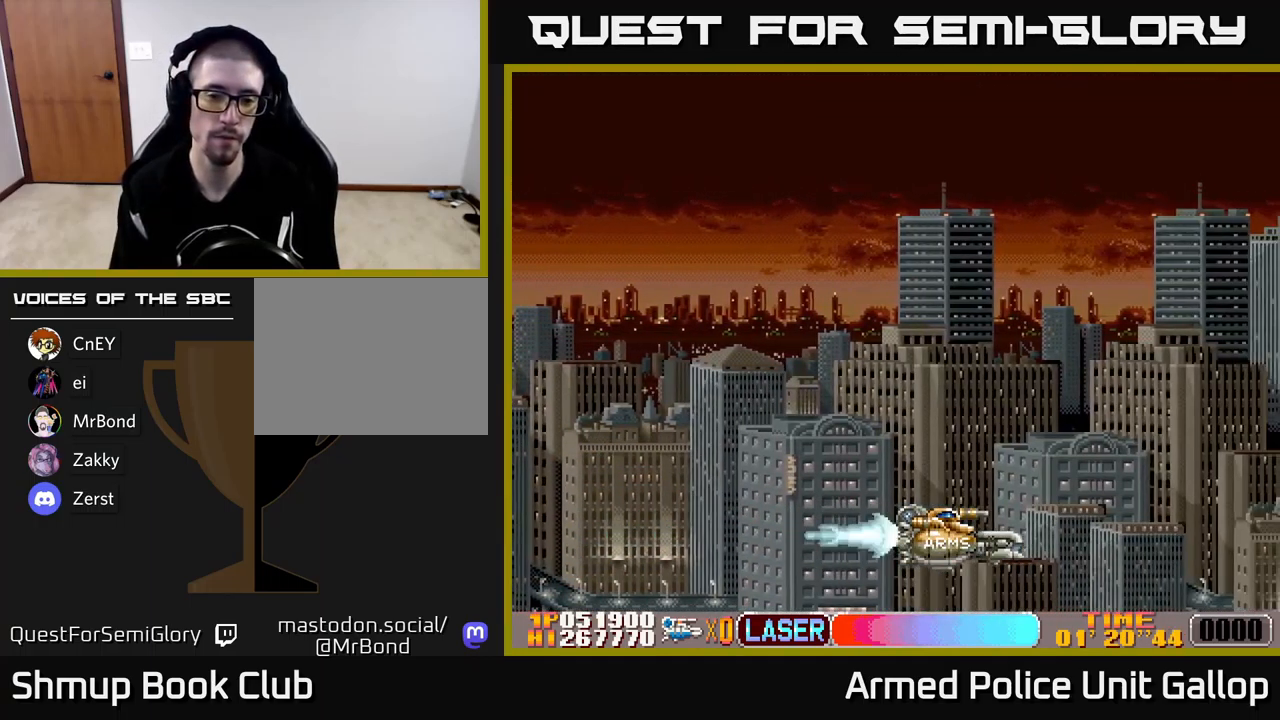
{"buttons": ["A"], "left_stick": "center", "events": [[50, "A", "down"], [166, "DPAD_RIGHT", "up"]]}
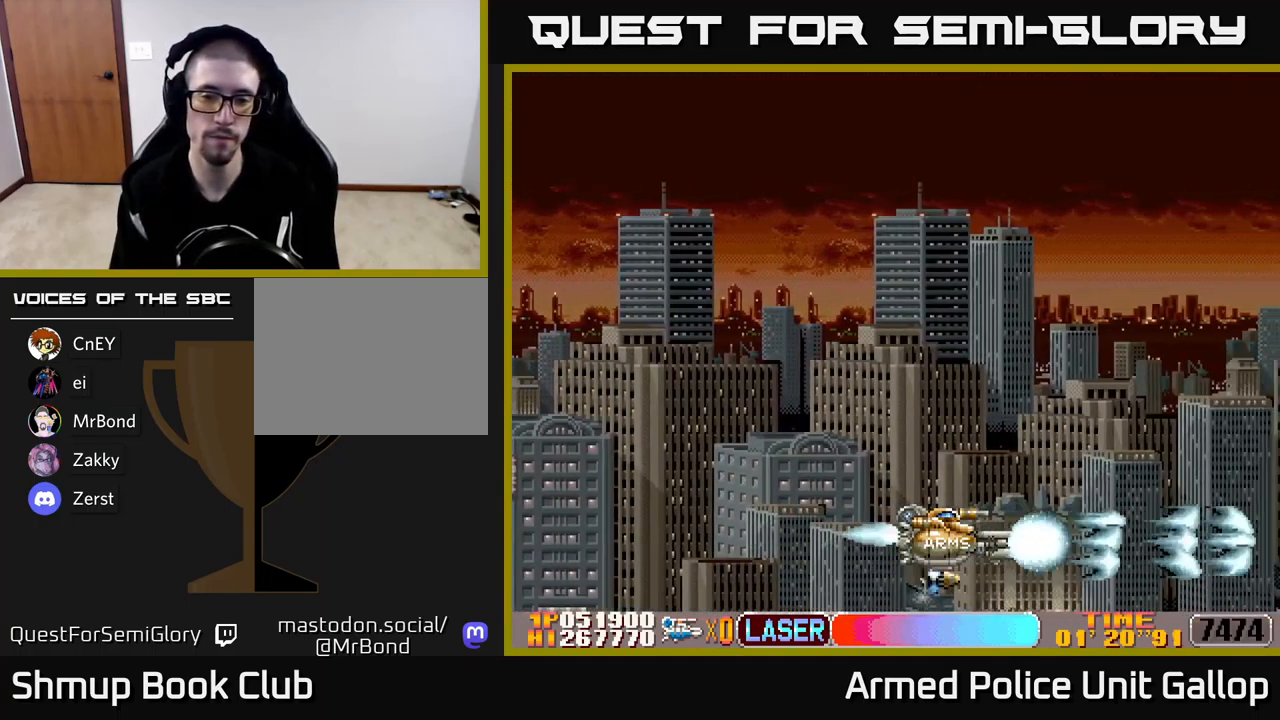
{"buttons": ["A"], "left_stick": "center", "events": []}
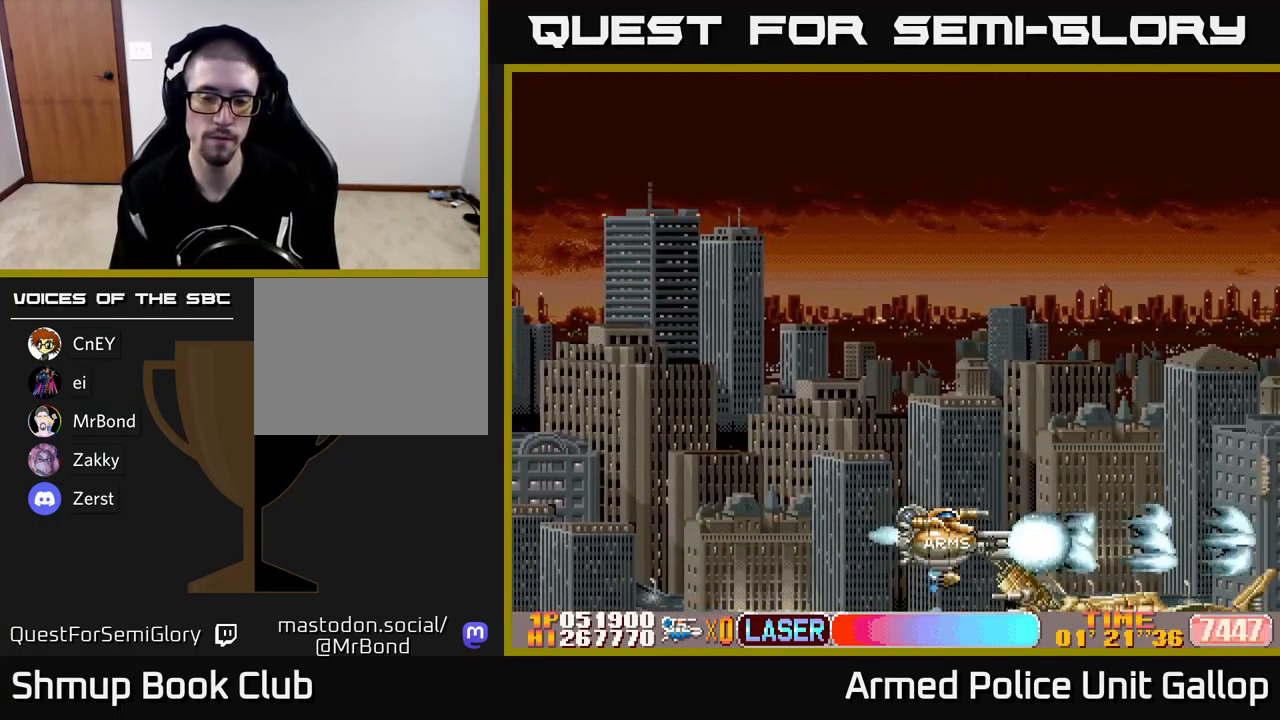
{"buttons": ["A", "DPAD_DOWN"], "left_stick": "center", "events": [[200, "DPAD_LEFT", "down"], [316, "DPAD_LEFT", "up"], [400, "DPAD_DOWN", "down"]]}
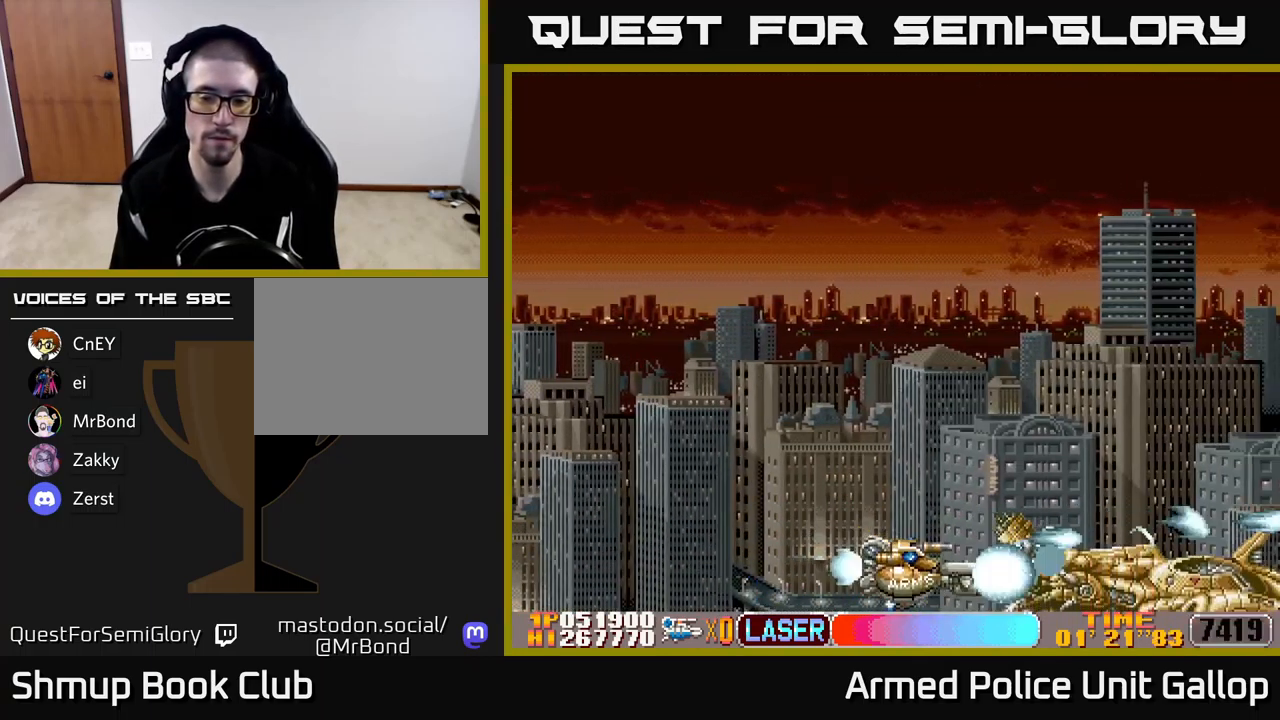
{"buttons": ["A", "DPAD_UP", "DPAD_RIGHT"], "left_stick": "center", "events": [[16, "DPAD_RIGHT", "down"], [200, "DPAD_DOWN", "up"], [333, "DPAD_RIGHT", "up"], [400, "DPAD_UP", "down"], [483, "DPAD_RIGHT", "down"]]}
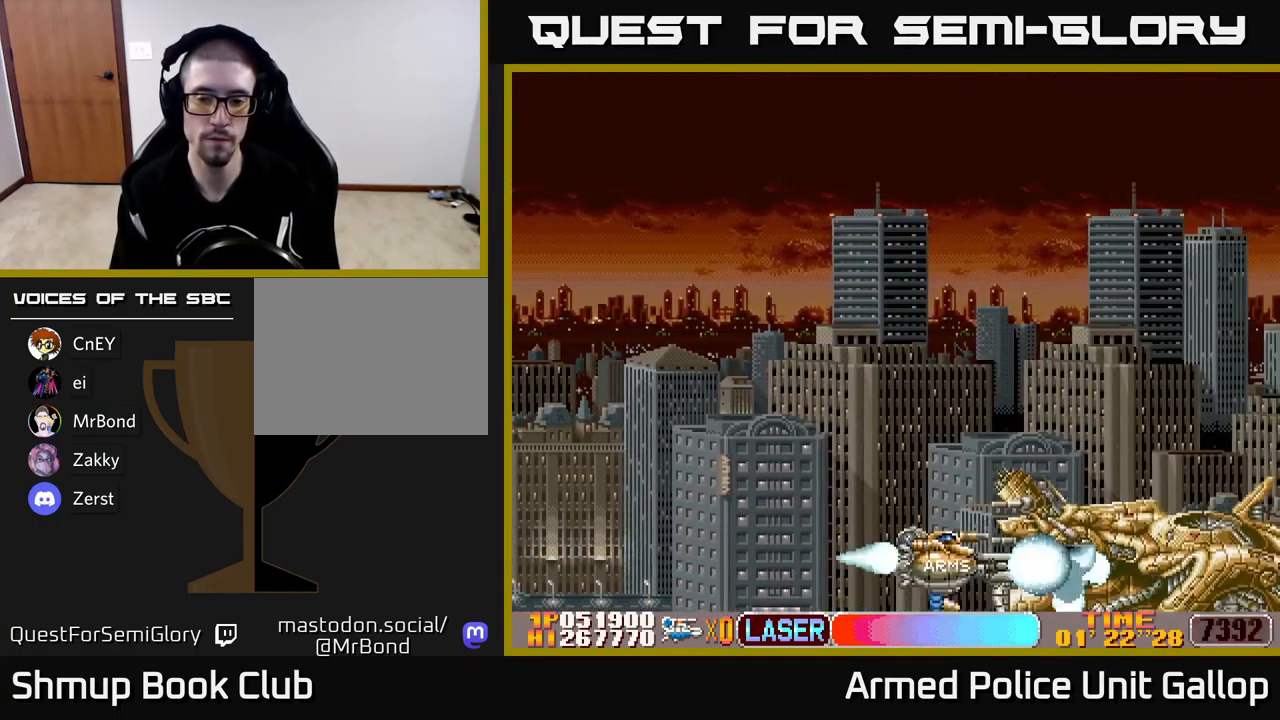
{"buttons": ["A", "DPAD_UP"], "left_stick": "center", "events": [[16, "DPAD_UP", "up"], [67, "DPAD_RIGHT", "up"], [250, "DPAD_UP", "down"], [350, "DPAD_UP", "up"], [483, "DPAD_UP", "down"]]}
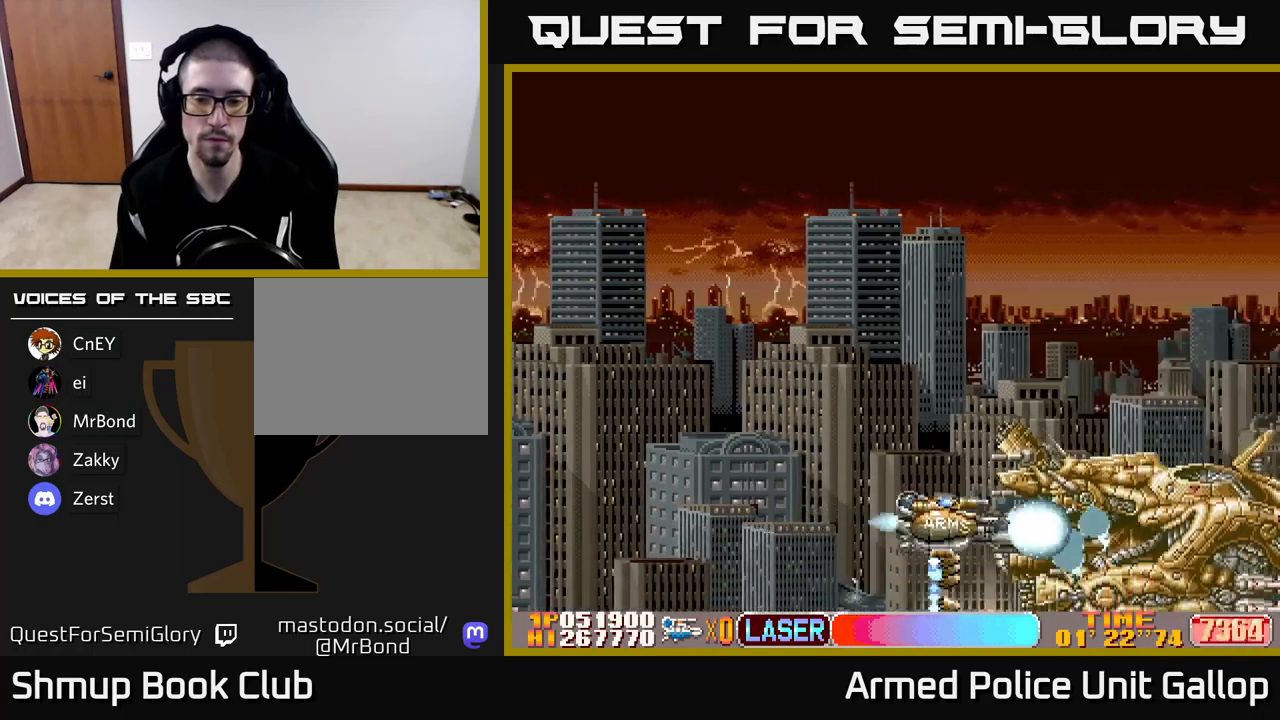
{"buttons": ["A"], "left_stick": "center", "events": [[67, "DPAD_UP", "up"], [183, "DPAD_UP", "down"], [267, "DPAD_UP", "up"]]}
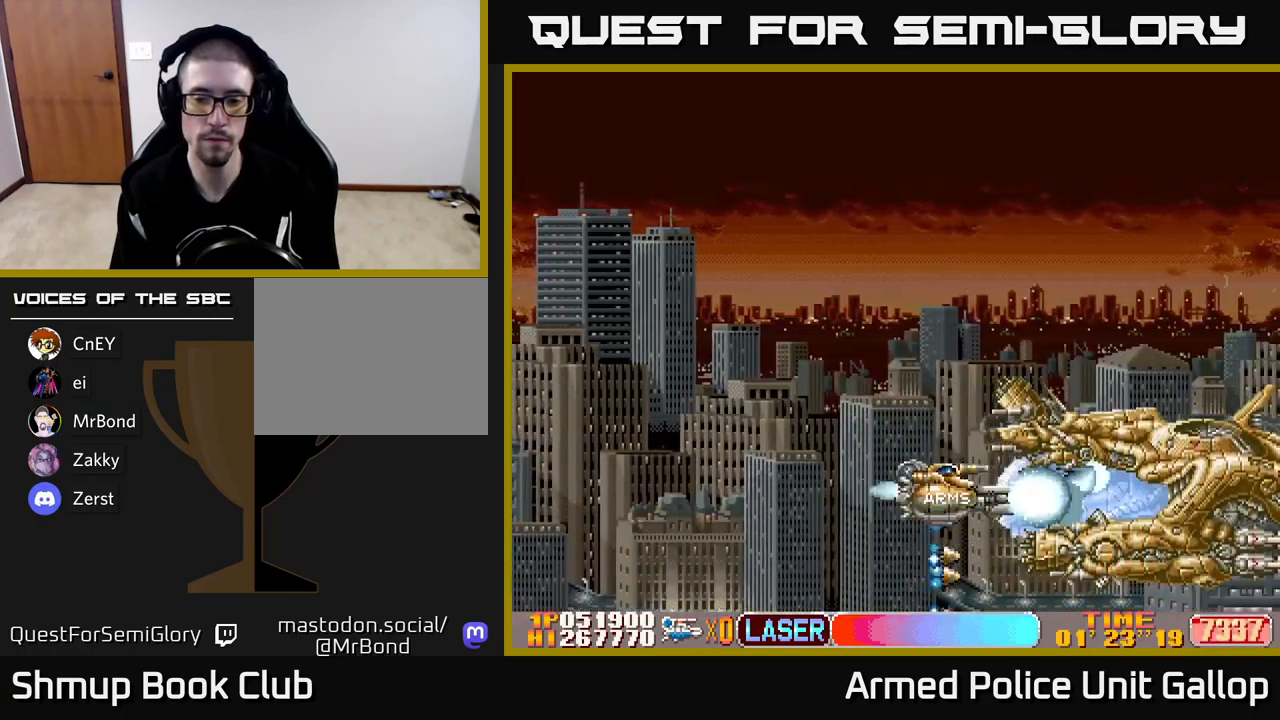
{"buttons": ["A", "DPAD_UP"], "left_stick": "center", "events": [[33, "DPAD_UP", "down"], [117, "DPAD_UP", "up"], [267, "DPAD_UP", "down"], [367, "DPAD_UP", "up"], [467, "DPAD_UP", "down"]]}
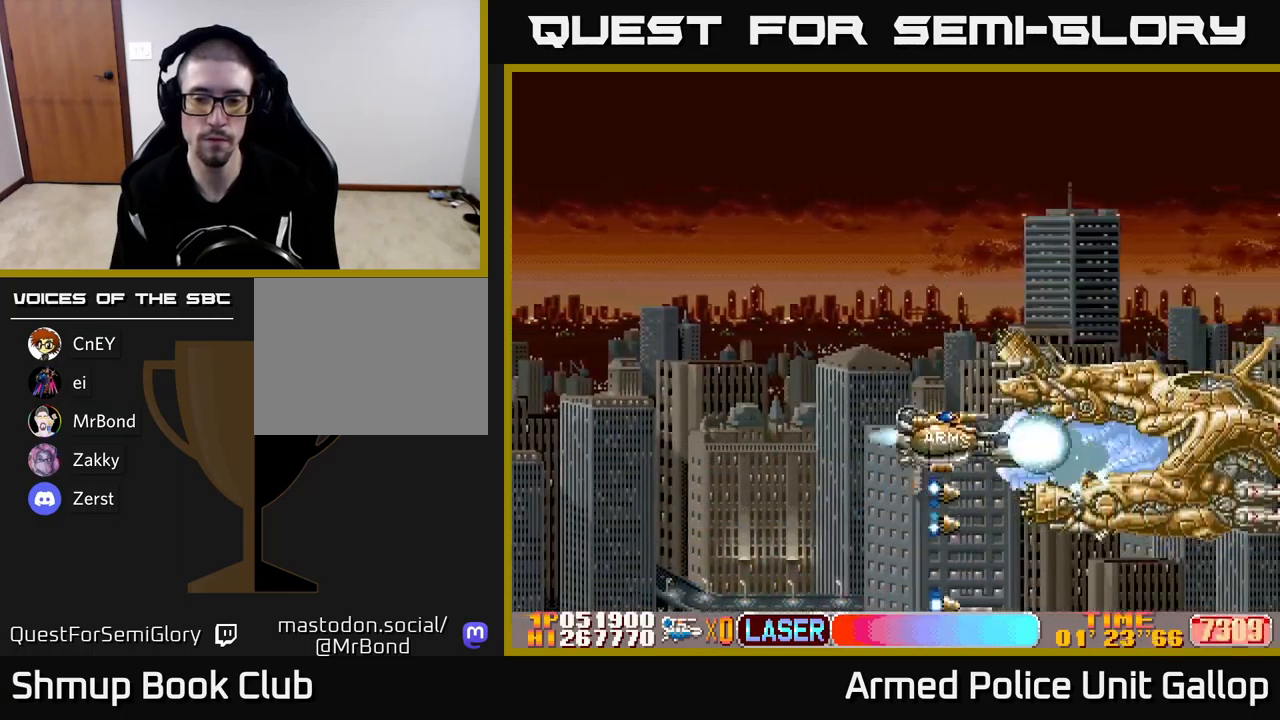
{"buttons": ["A", "DPAD_UP"], "left_stick": "center", "events": [[50, "DPAD_UP", "up"], [150, "DPAD_UP", "down"], [200, "DPAD_UP", "up"], [317, "DPAD_UP", "down"], [367, "DPAD_UP", "up"], [500, "DPAD_UP", "down"]]}
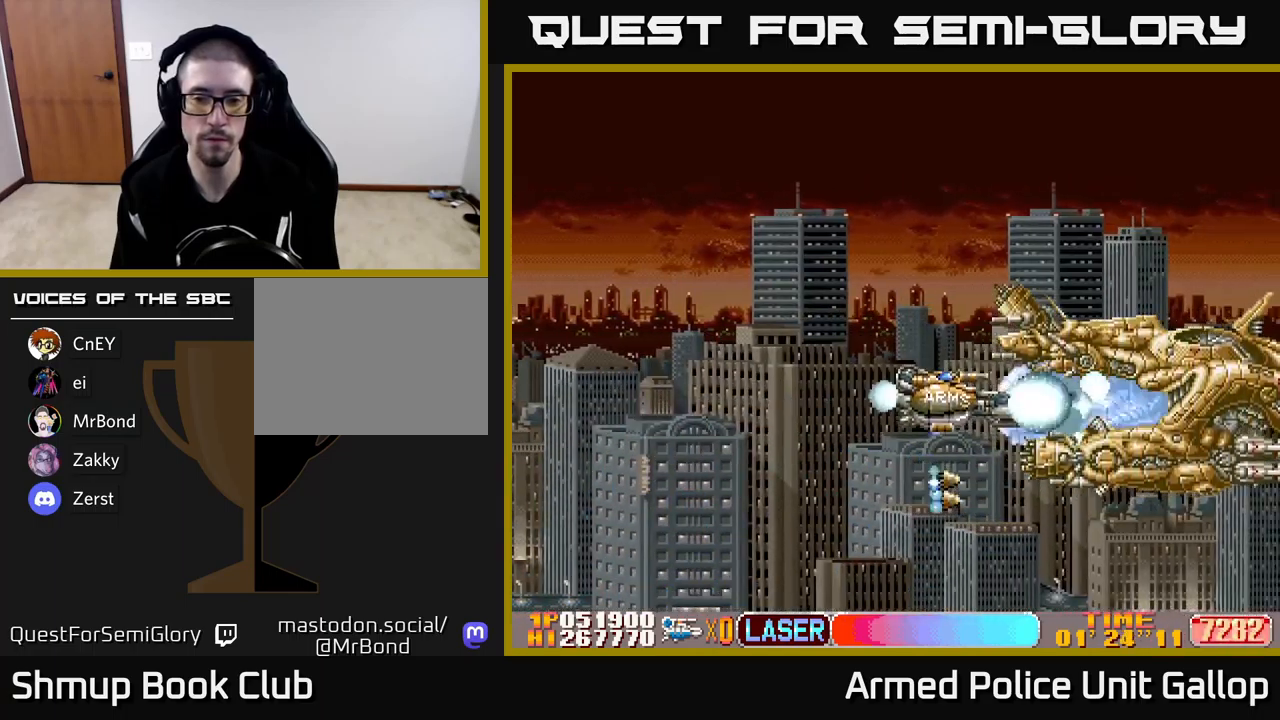
{"buttons": ["A"], "left_stick": "center", "events": [[67, "DPAD_UP", "up"], [167, "DPAD_UP", "down"], [233, "DPAD_UP", "up"], [350, "DPAD_UP", "down"], [417, "DPAD_UP", "up"]]}
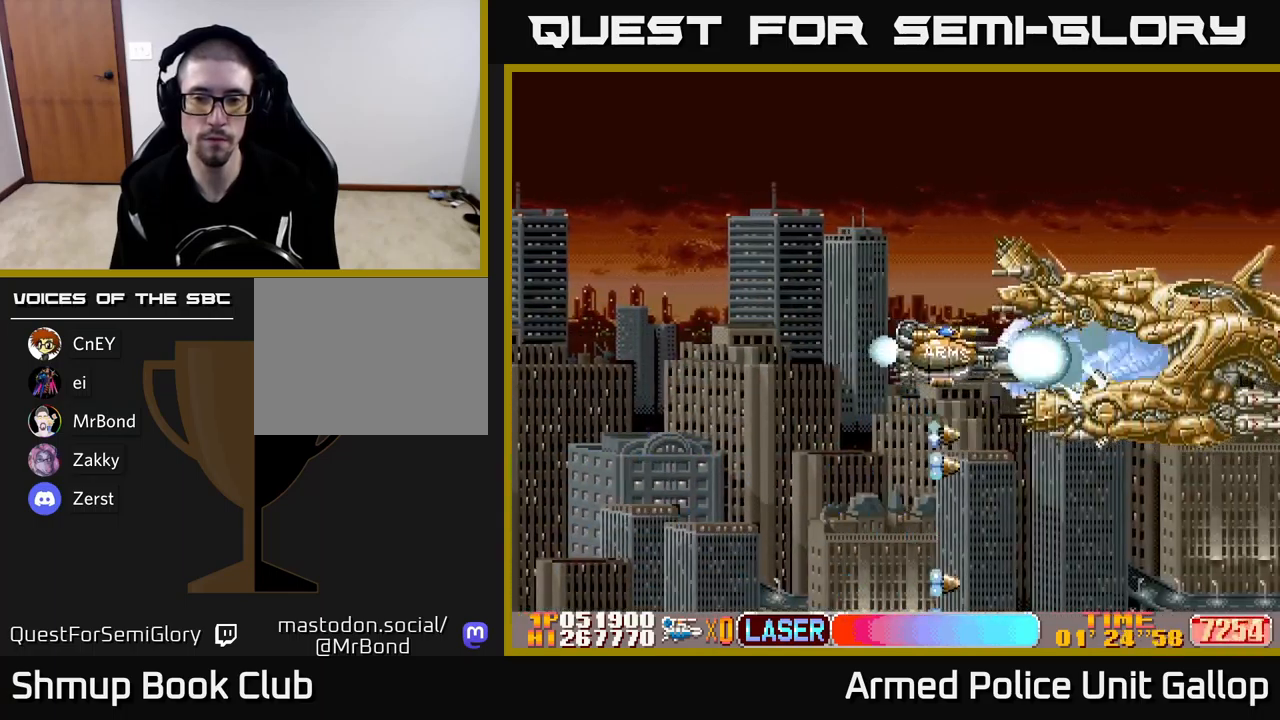
{"buttons": ["A", "DPAD_DOWN"], "left_stick": "center", "events": [[50, "DPAD_UP", "down"], [133, "DPAD_UP", "up"], [233, "DPAD_UP", "down"], [283, "DPAD_UP", "up"], [367, "DPAD_DOWN", "down"]]}
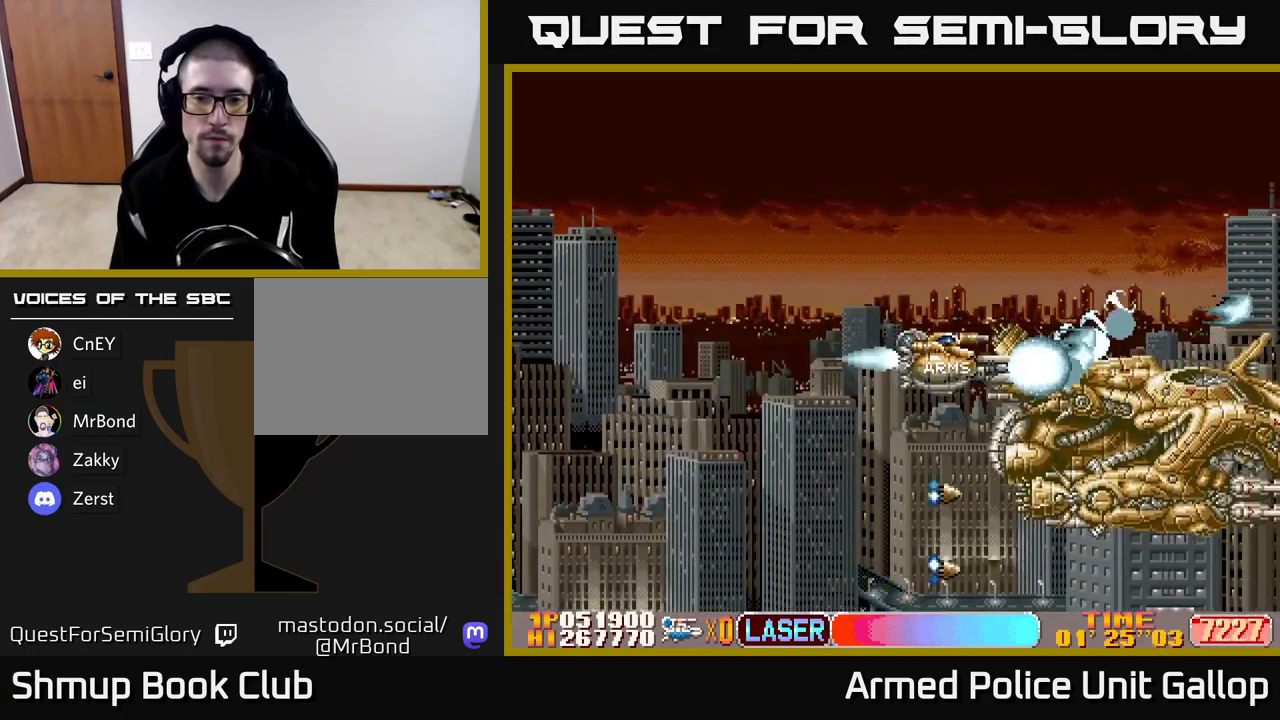
{"buttons": ["A", "DPAD_DOWN"], "left_stick": "center", "events": []}
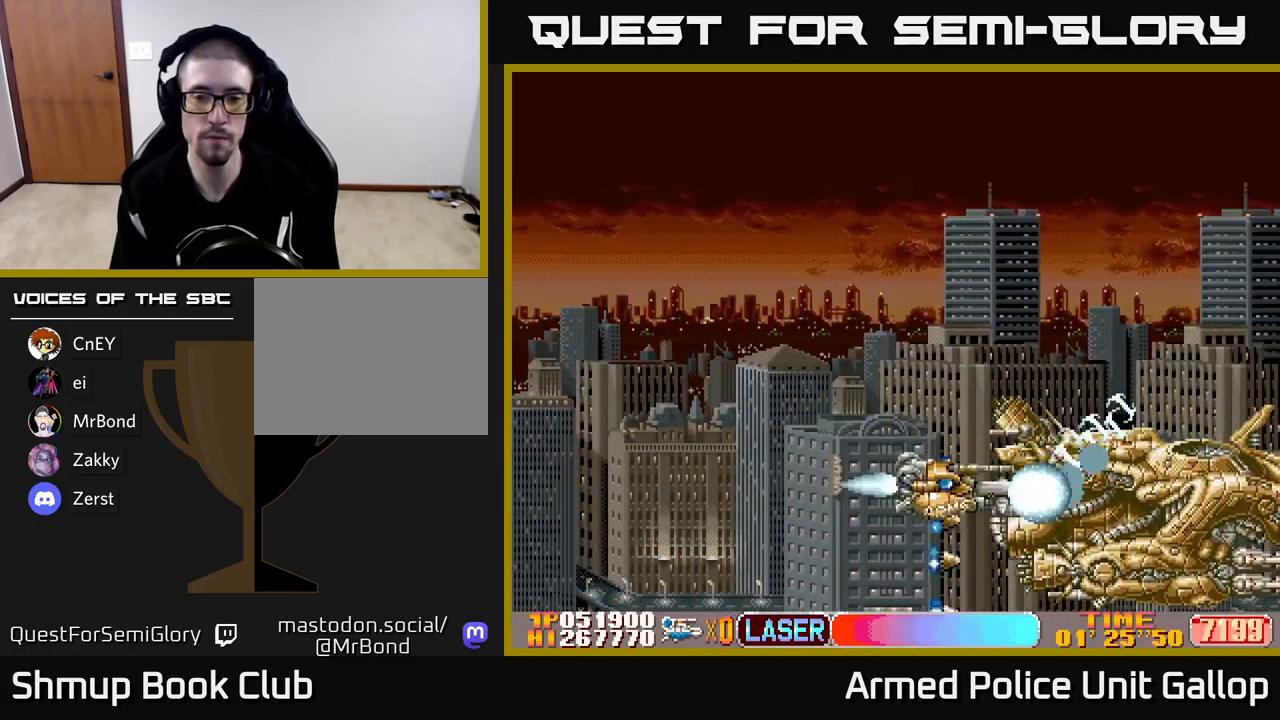
{"buttons": ["A"], "left_stick": "center", "events": [[50, "DPAD_LEFT", "down"], [117, "DPAD_DOWN", "up"], [483, "DPAD_LEFT", "up"]]}
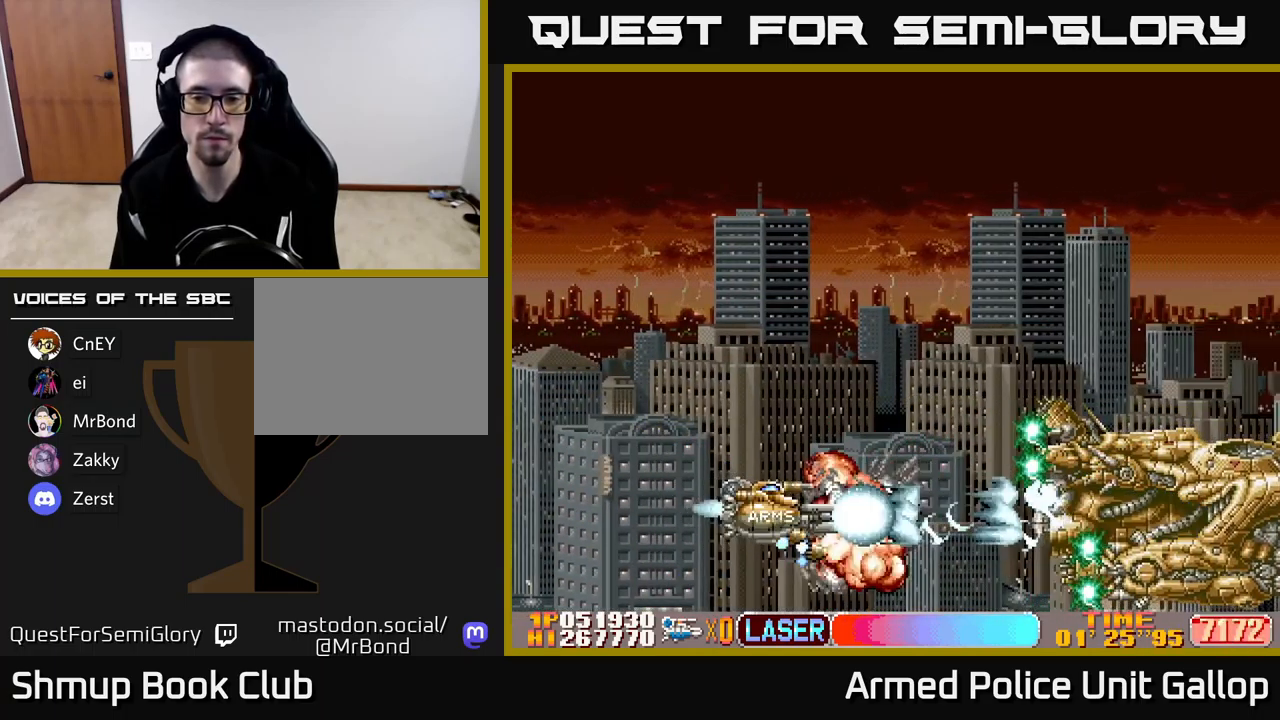
{"buttons": ["A"], "left_stick": "center", "events": [[200, "DPAD_RIGHT", "down"], [317, "DPAD_RIGHT", "up"]]}
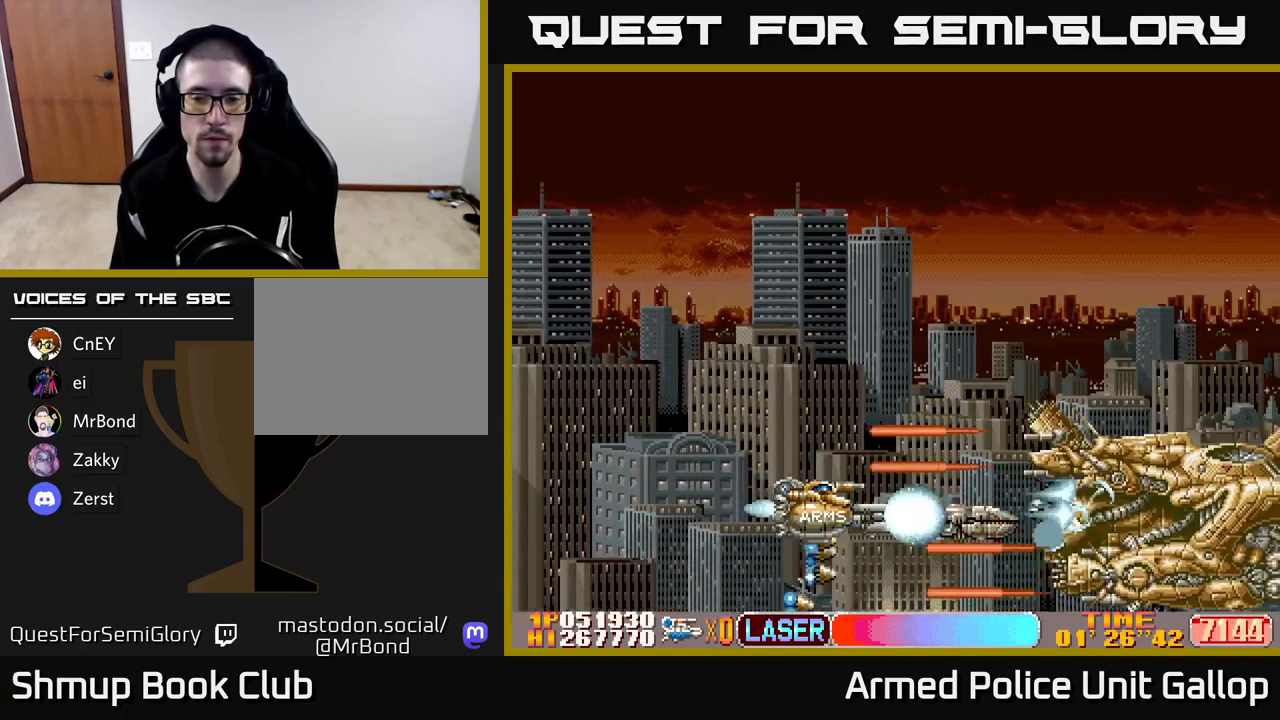
{"buttons": ["A", "DPAD_UP"], "left_stick": "center", "events": [[233, "DPAD_UP", "down"]]}
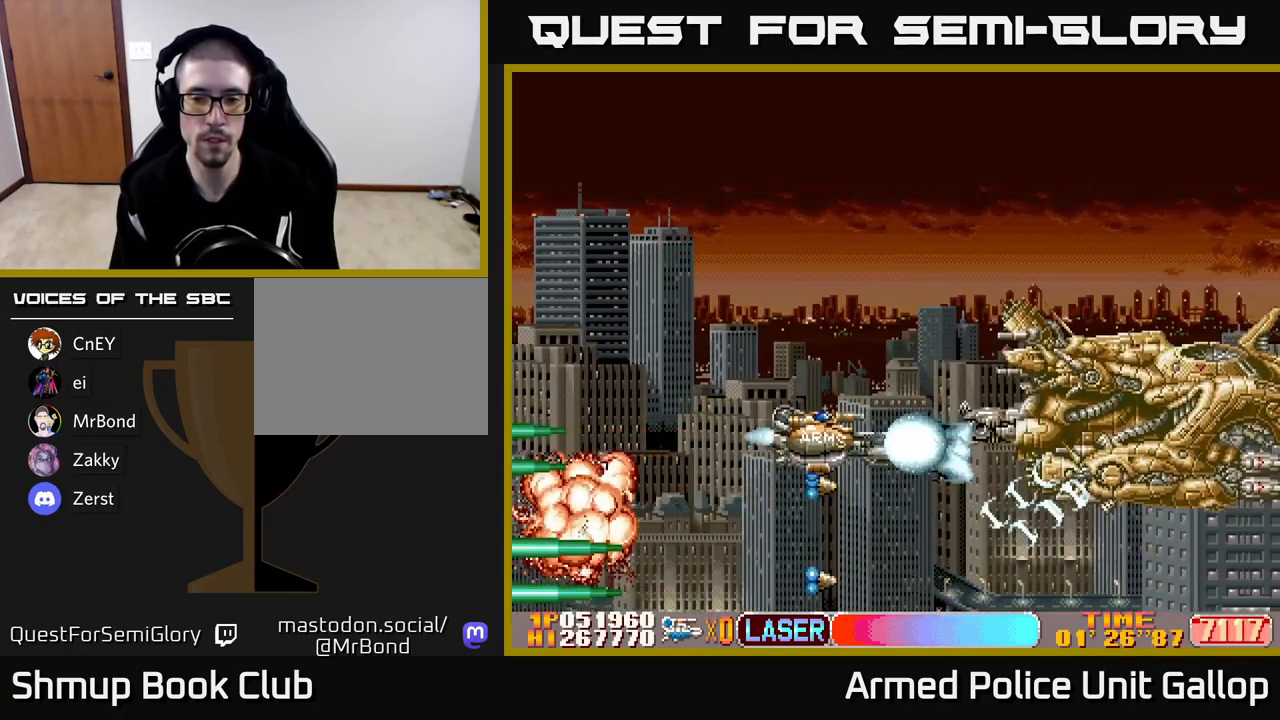
{"buttons": ["A", "DPAD_LEFT"], "left_stick": "center", "events": [[350, "DPAD_LEFT", "down"], [467, "DPAD_UP", "up"]]}
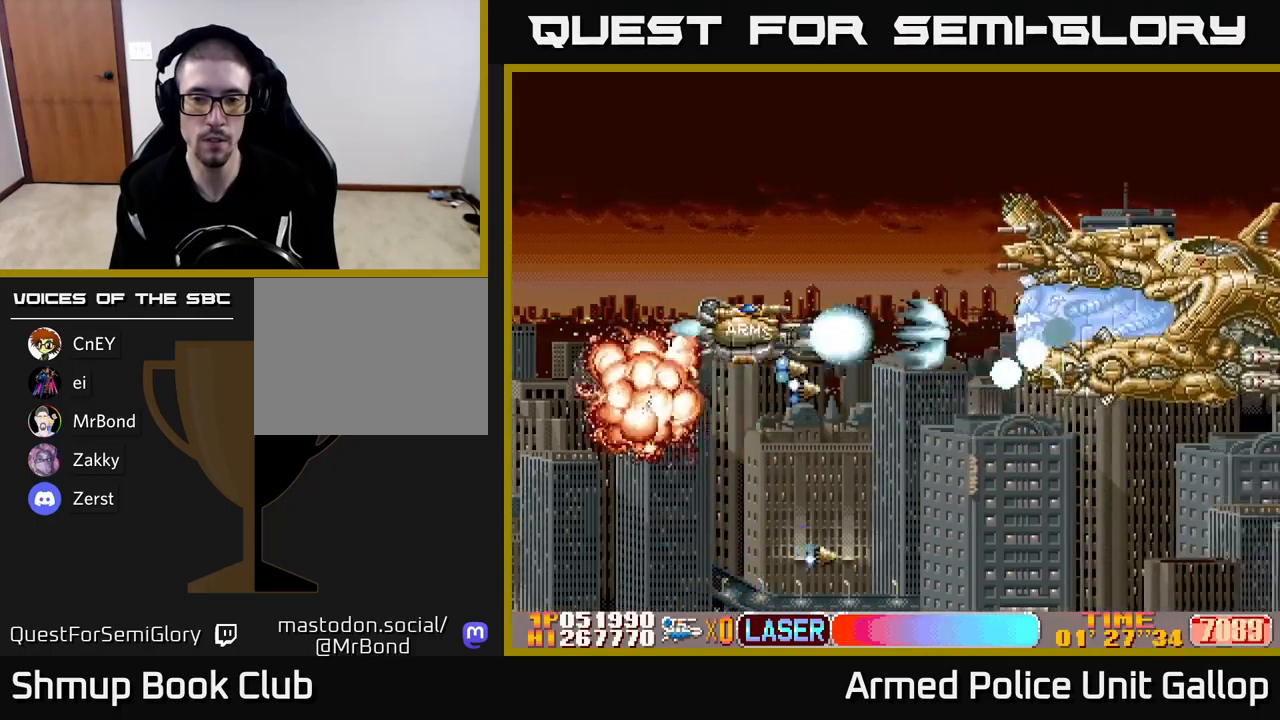
{"buttons": ["A", "DPAD_UP"], "left_stick": "center", "events": [[34, "DPAD_UP", "down"], [67, "DPAD_LEFT", "up"], [184, "DPAD_UP", "up"], [334, "DPAD_UP", "down"]]}